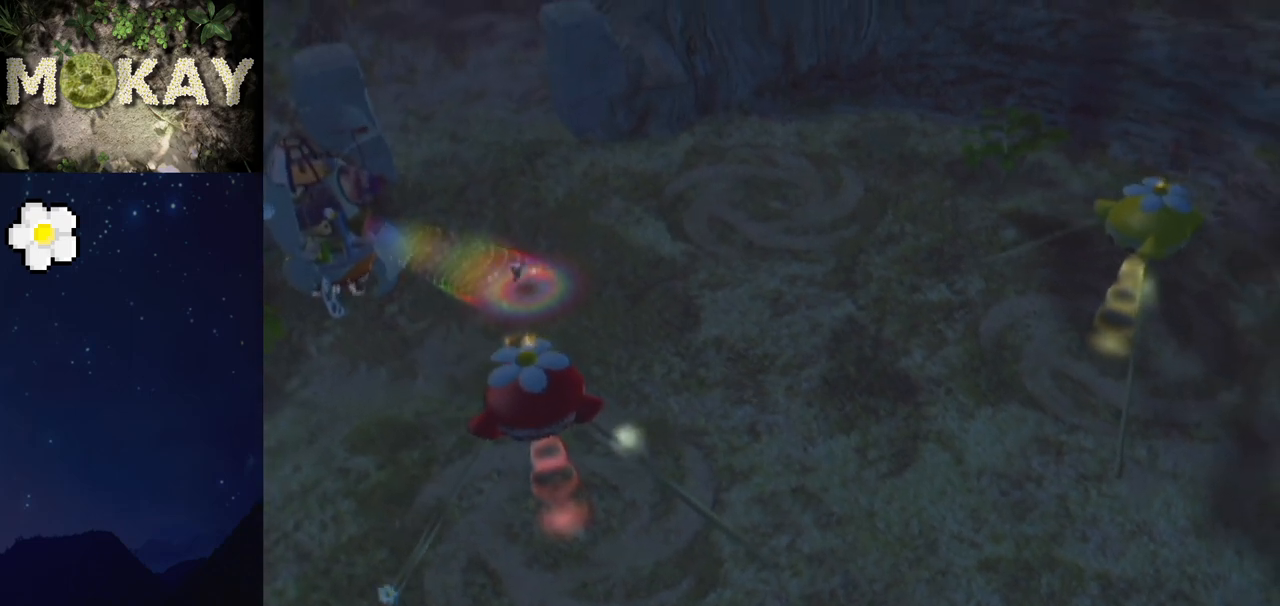
Gameplay with a controller (Nintendo layout); each line is a JSON object with the inputs held at the frame after it. "events" lists button and stick changes between this image and that frame as [ms after this image, input, new state], when the widget could be followed in between. Not read: L3 R3.
{"buttons": ["A", "B"], "left_stick": "center", "right_stick": "center", "events": [[67, "B", "down"], [167, "B", "up"], [300, "left_stick", "right"], [367, "left_stick", "center"], [433, "B", "down"], [500, "A", "down"]]}
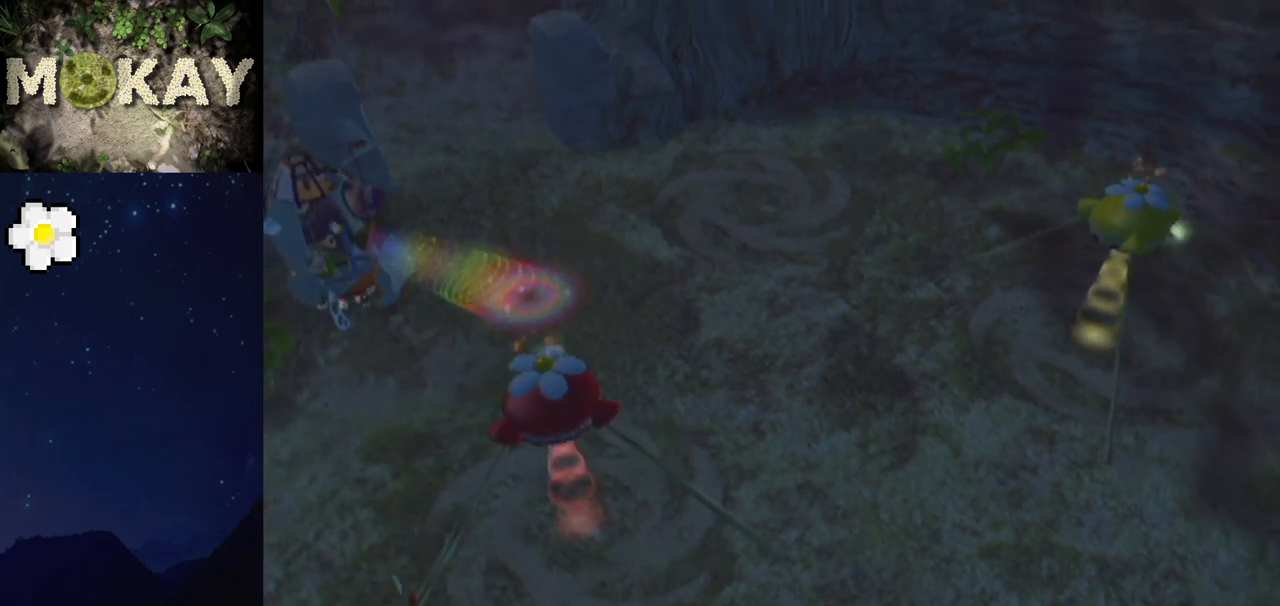
{"buttons": ["A"], "left_stick": "center", "right_stick": "center", "events": [[33, "B", "up"], [67, "A", "up"], [467, "A", "down"], [467, "B", "down"], [500, "B", "up"]]}
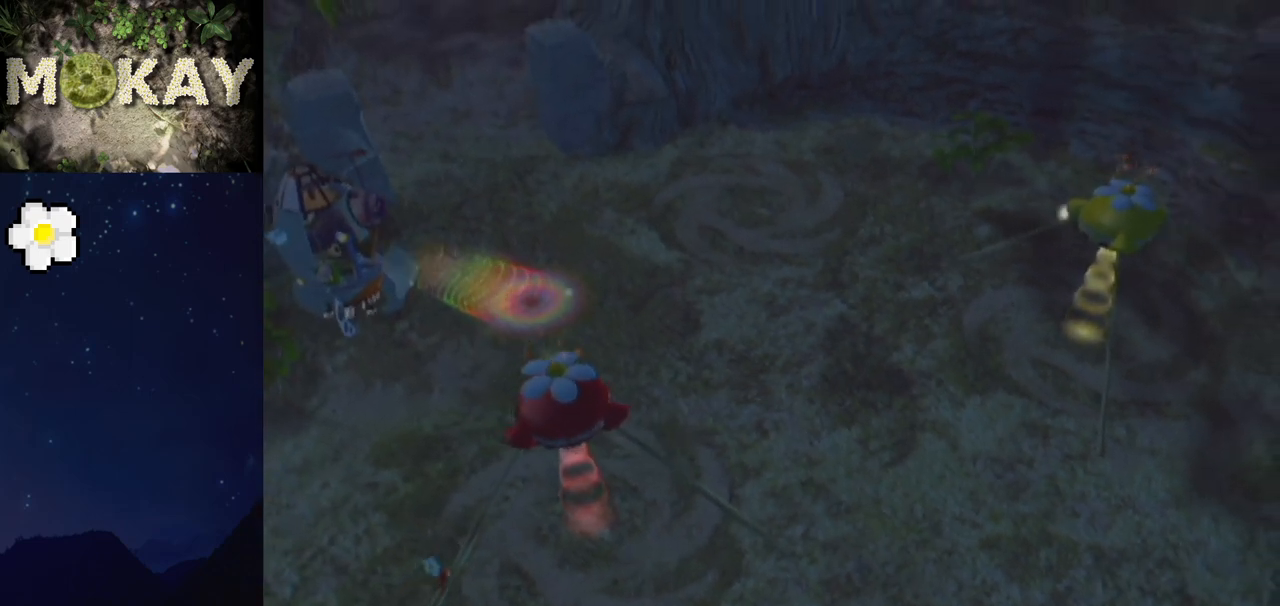
{"buttons": [], "left_stick": "center", "right_stick": "center", "events": [[33, "A", "up"], [33, "left_stick", "left"], [100, "left_stick", "center"], [167, "left_stick", "right"], [267, "left_stick", "center"], [367, "A", "down"], [367, "B", "down"], [467, "B", "up"], [500, "A", "up"]]}
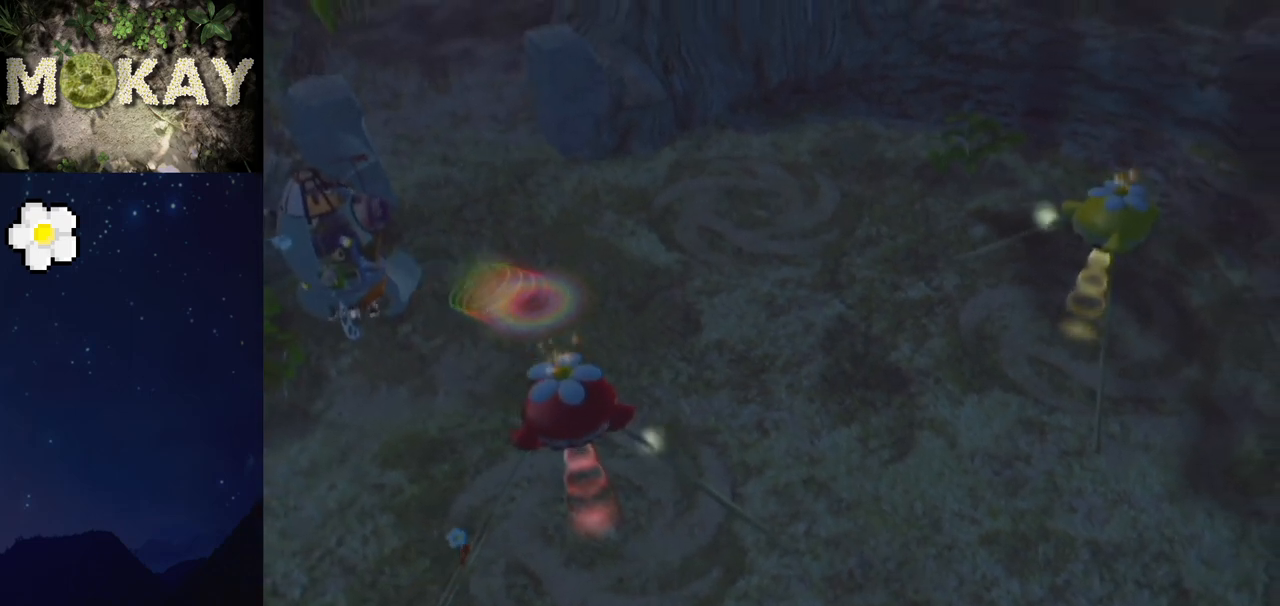
{"buttons": [], "left_stick": "center", "right_stick": "center", "events": [[233, "B", "down"], [267, "A", "down"], [333, "B", "up"], [367, "A", "up"]]}
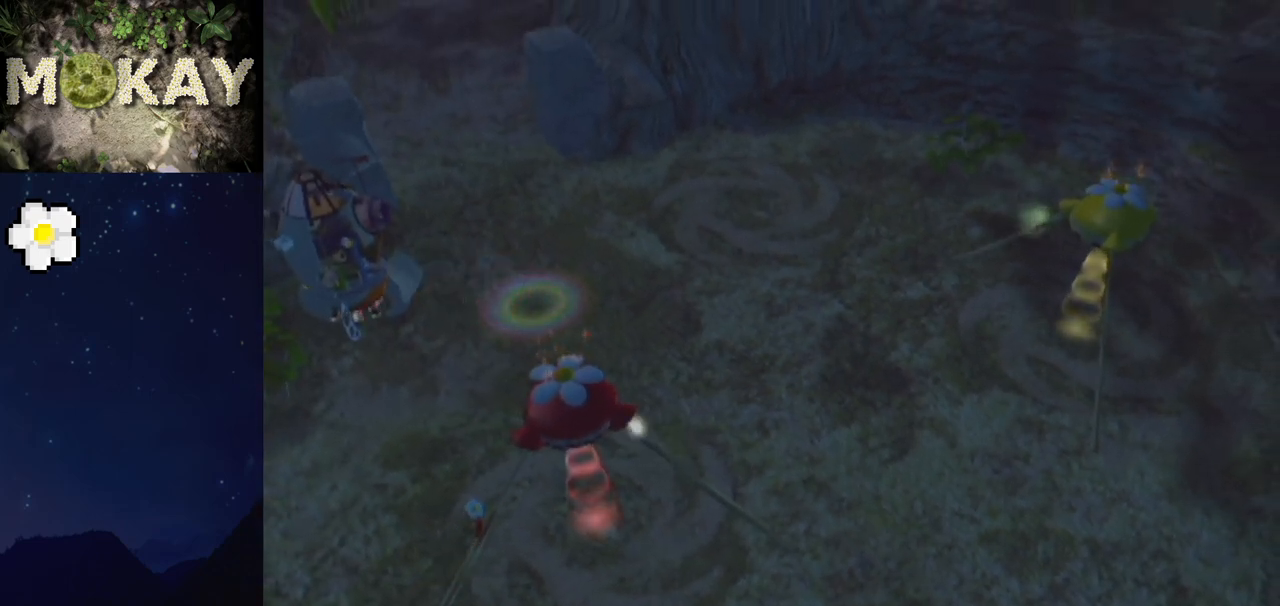
{"buttons": [], "left_stick": "center", "right_stick": "center", "events": [[67, "B", "down"], [167, "B", "up"], [367, "B", "down"], [433, "A", "down"], [500, "A", "up"], [500, "B", "up"]]}
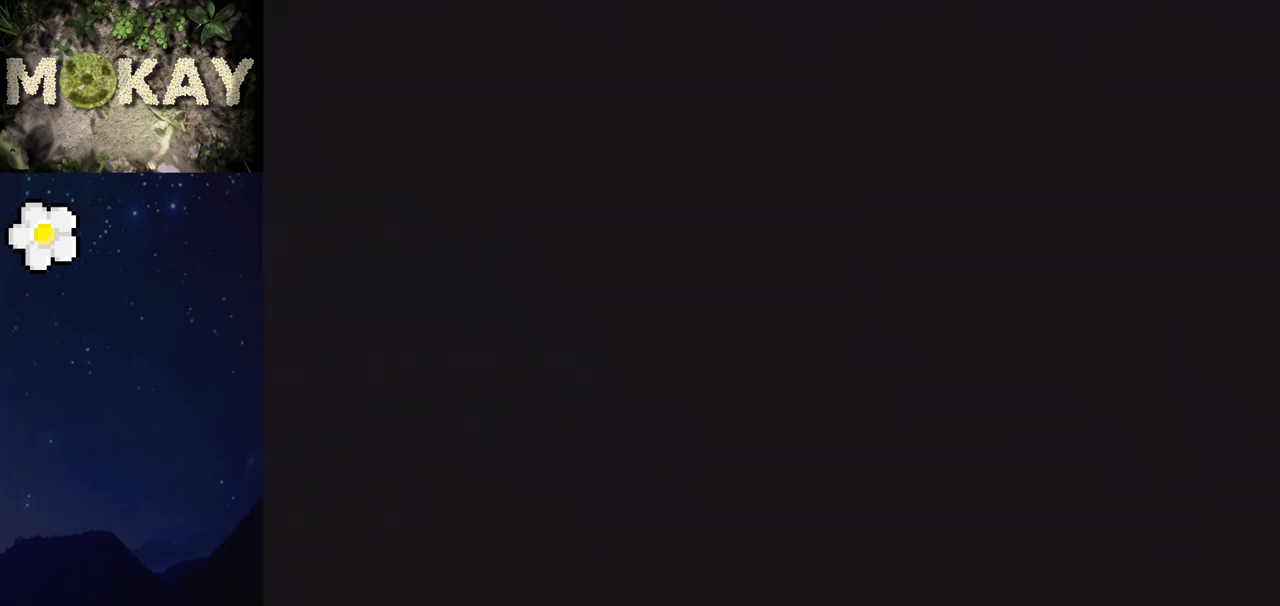
{"buttons": ["B"], "left_stick": "center", "right_stick": "center", "events": [[267, "B", "down"], [333, "left_stick", "up-right"], [500, "left_stick", "center"]]}
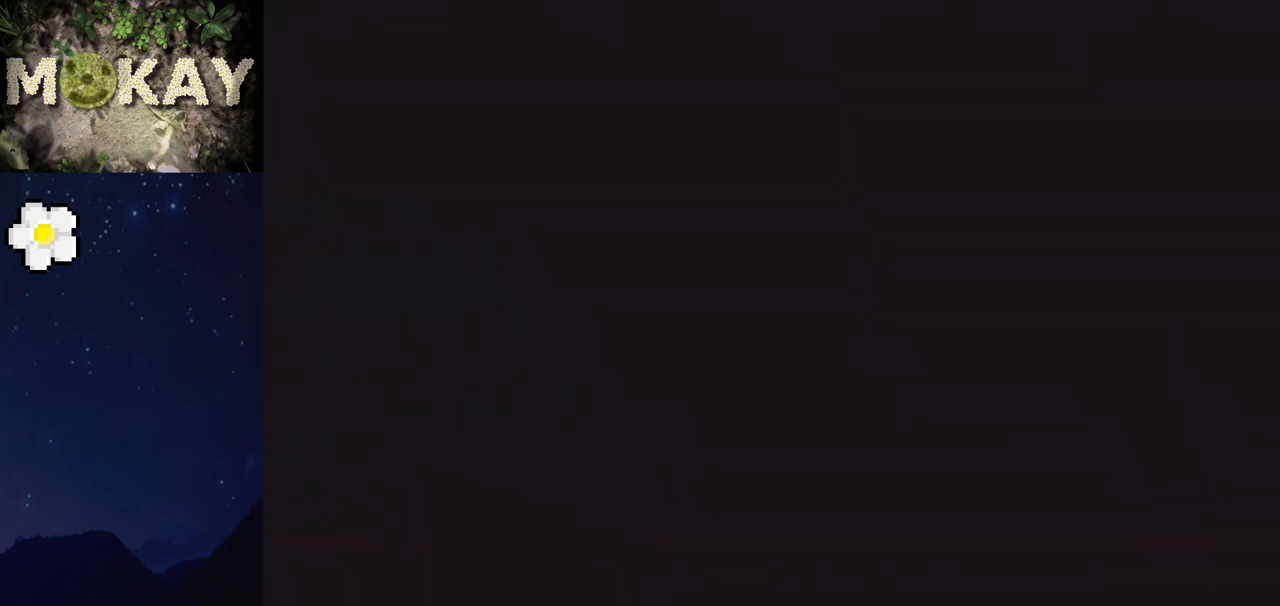
{"buttons": [], "left_stick": "left", "right_stick": "center", "events": [[33, "A", "down"], [267, "A", "up"], [267, "left_stick", "left"], [500, "B", "up"]]}
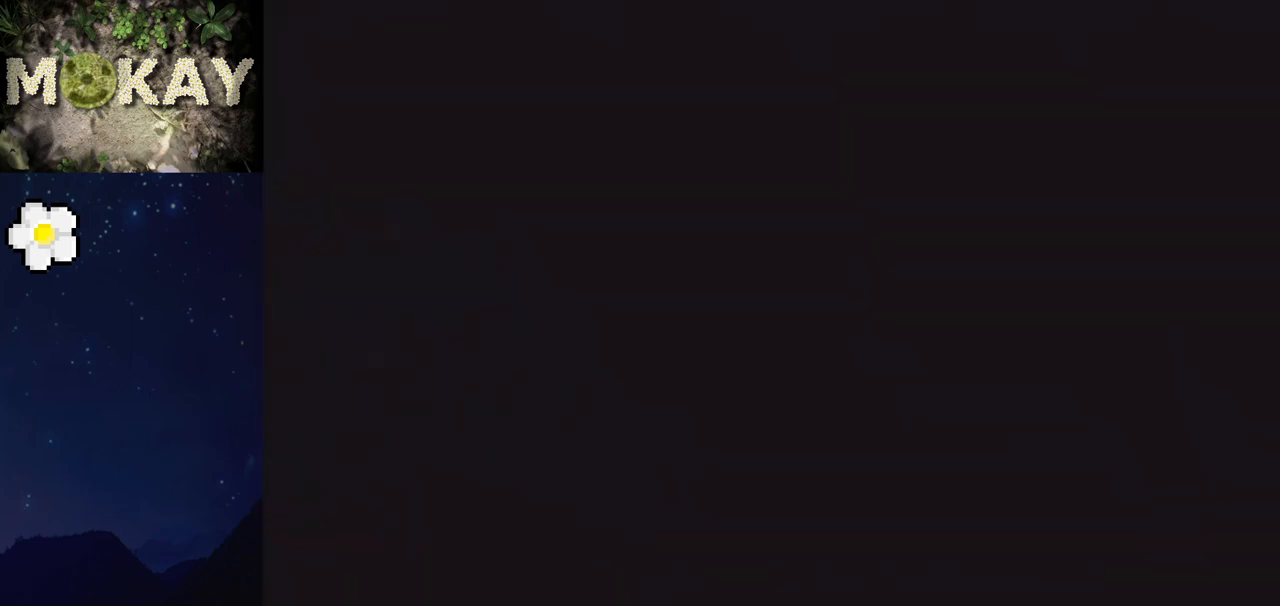
{"buttons": [], "left_stick": "center", "right_stick": "center", "events": [[200, "left_stick", "center"], [367, "left_stick", "right"], [400, "B", "down"], [433, "B", "up"], [433, "left_stick", "center"]]}
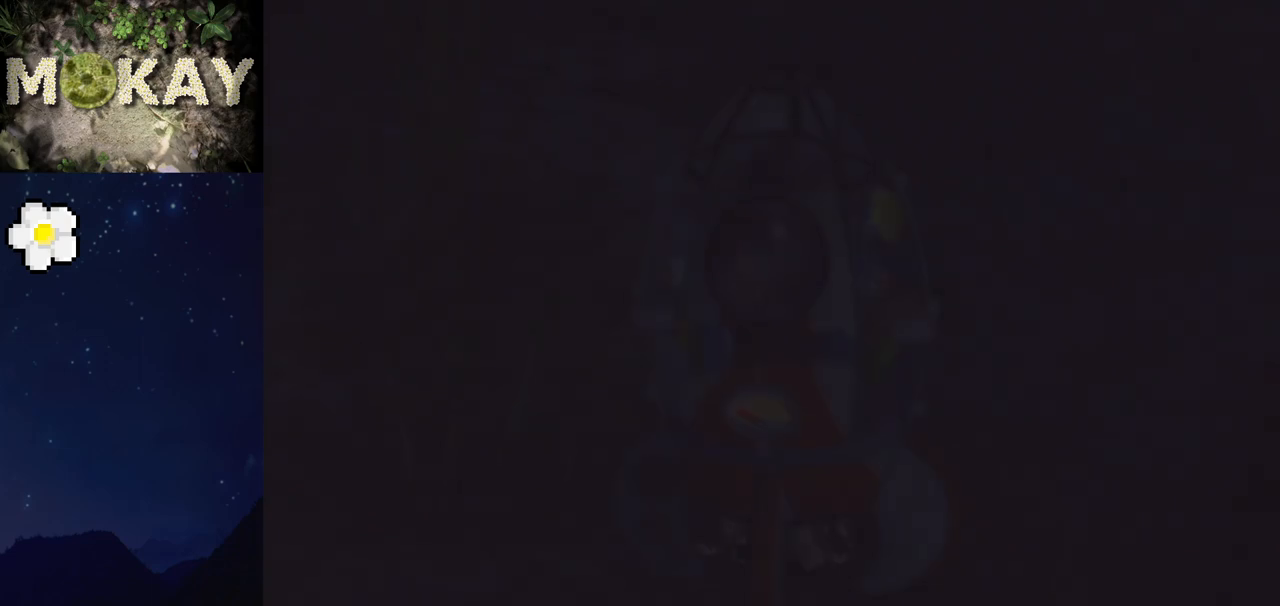
{"buttons": [], "left_stick": "center", "right_stick": "center", "events": [[133, "B", "down"], [233, "B", "up"]]}
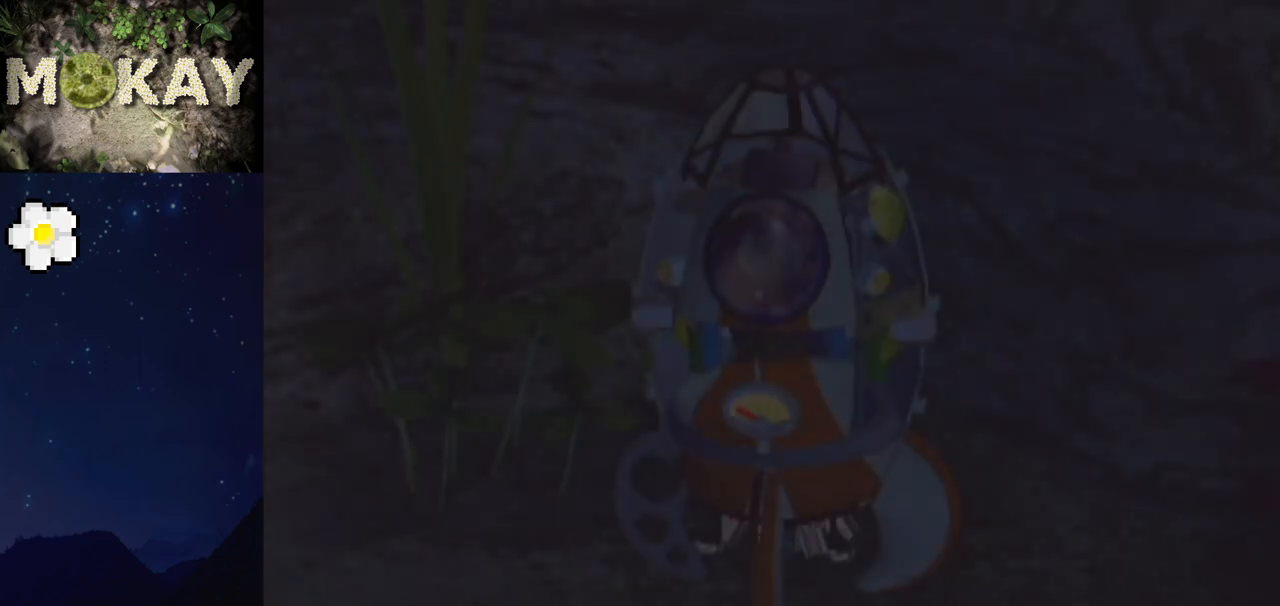
{"buttons": [], "left_stick": "left", "right_stick": "center", "events": [[67, "left_stick", "up-right"], [200, "left_stick", "center"], [400, "B", "down"], [500, "B", "up"], [500, "left_stick", "left"]]}
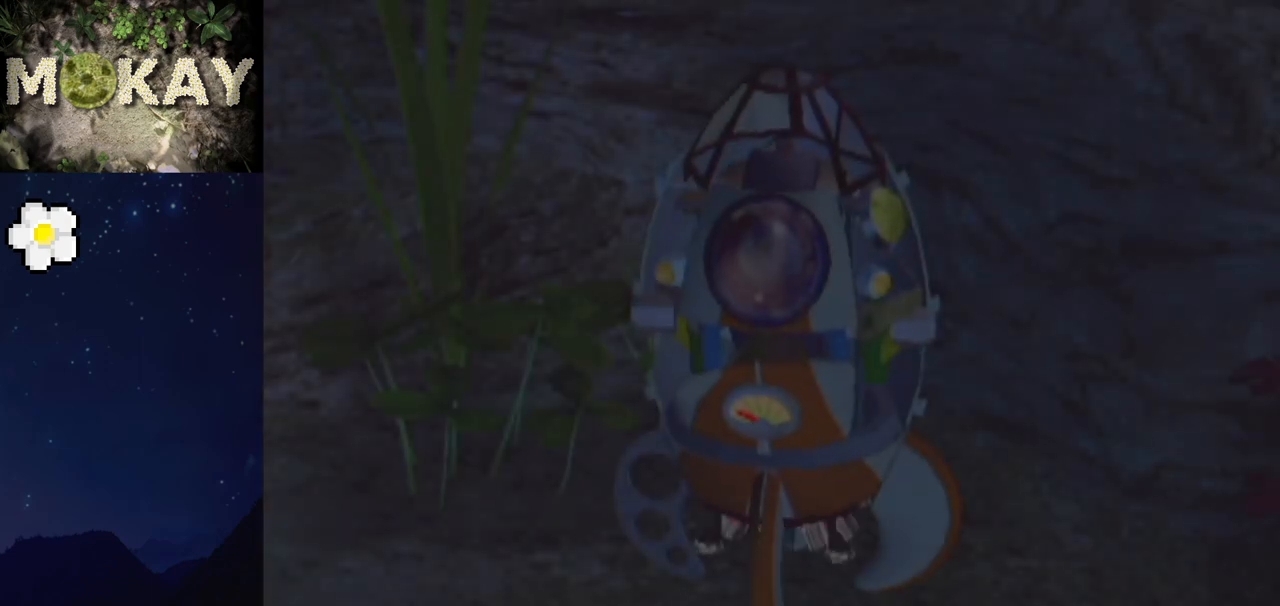
{"buttons": [], "left_stick": "up-right", "right_stick": "center", "events": [[33, "left_stick", "center"], [367, "left_stick", "up-right"]]}
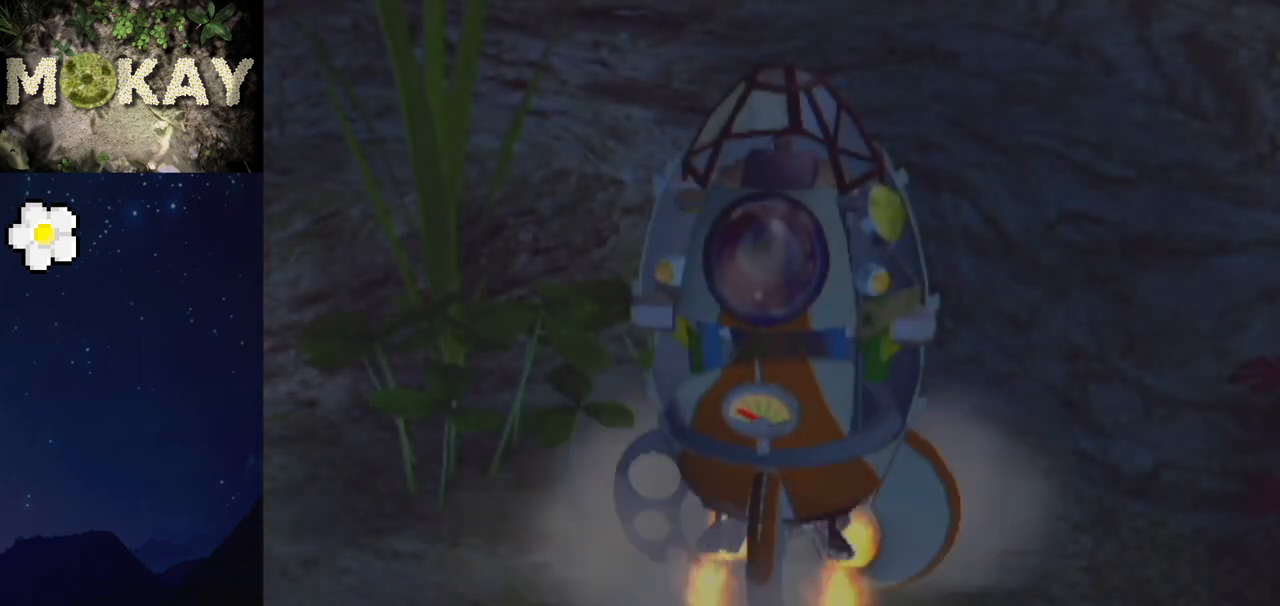
{"buttons": [], "left_stick": "center", "right_stick": "center", "events": [[33, "left_stick", "center"], [233, "A", "down"], [233, "B", "down"], [333, "A", "up"], [333, "B", "up"]]}
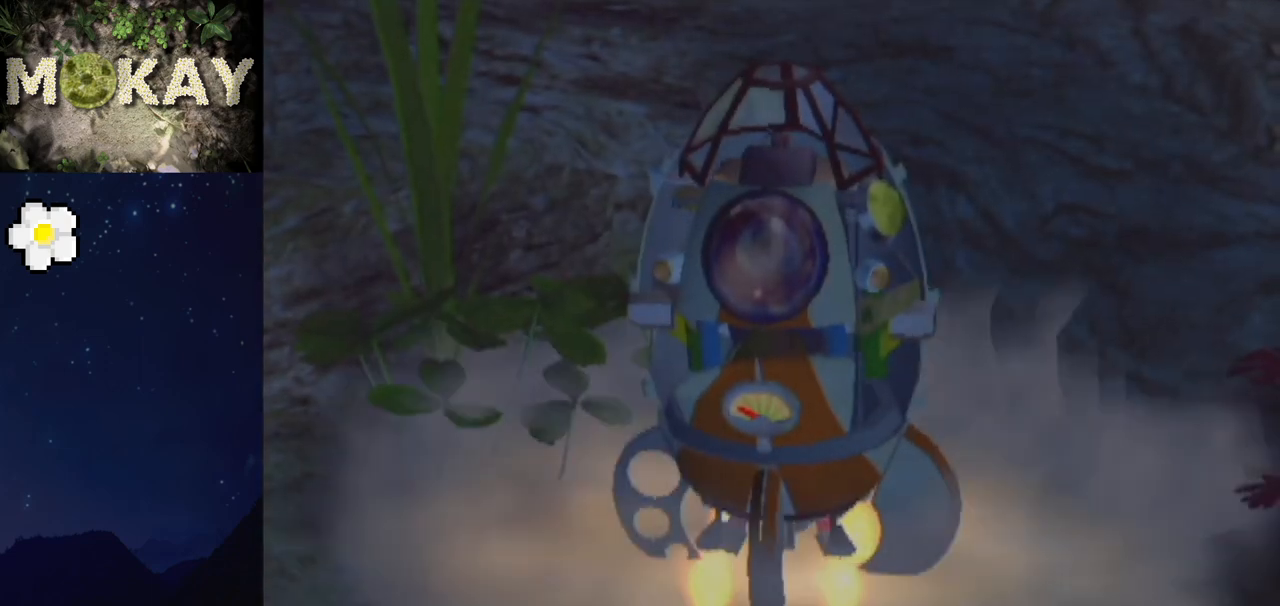
{"buttons": ["A", "B"], "left_stick": "center", "right_stick": "center", "events": [[133, "left_stick", "right"], [200, "left_stick", "up-right"], [333, "left_stick", "center"], [500, "A", "down"], [500, "B", "down"]]}
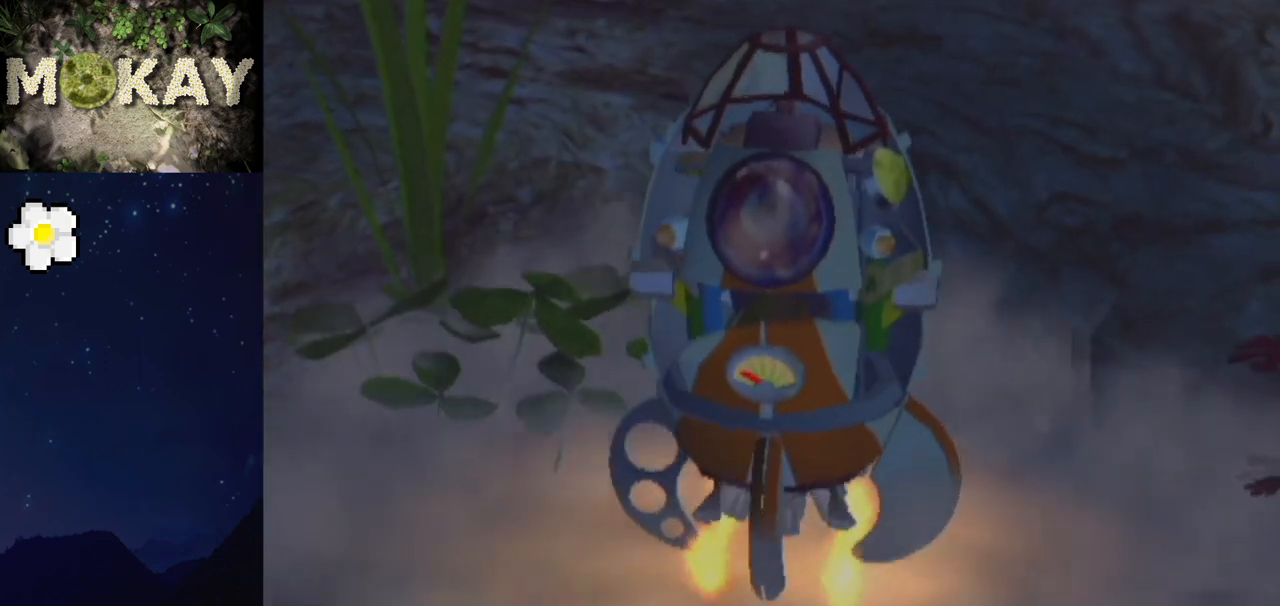
{"buttons": [], "left_stick": "up-right", "right_stick": "center", "events": [[33, "A", "up"], [67, "A", "down"], [133, "A", "up"], [133, "B", "up"], [433, "left_stick", "up-right"]]}
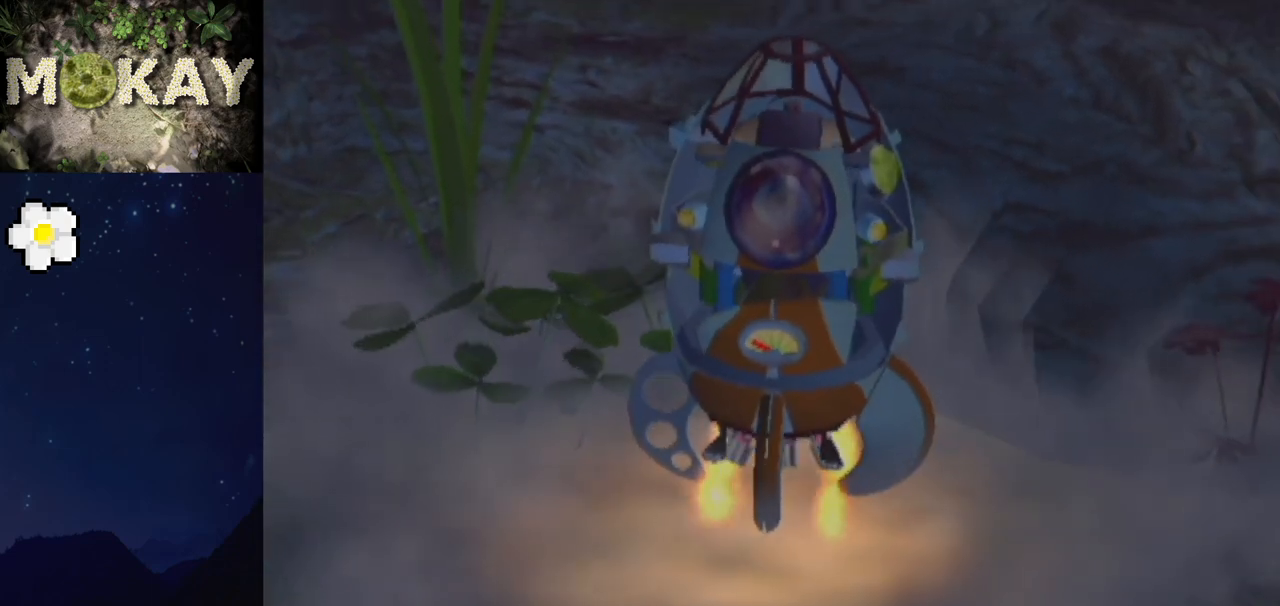
{"buttons": [], "left_stick": "center", "right_stick": "center", "events": [[167, "left_stick", "center"], [300, "B", "down"], [333, "A", "down"], [433, "A", "up"], [467, "B", "up"]]}
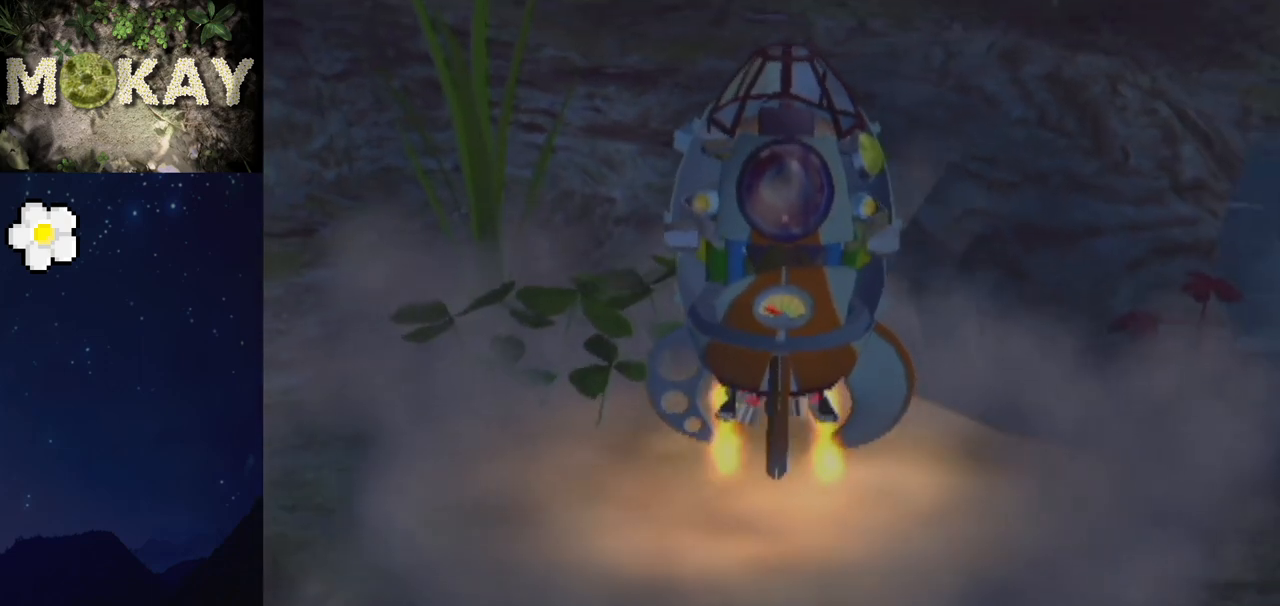
{"buttons": ["A", "B"], "left_stick": "center", "right_stick": "center", "events": [[167, "left_stick", "up-right"], [233, "left_stick", "center"], [433, "B", "down"], [467, "A", "down"]]}
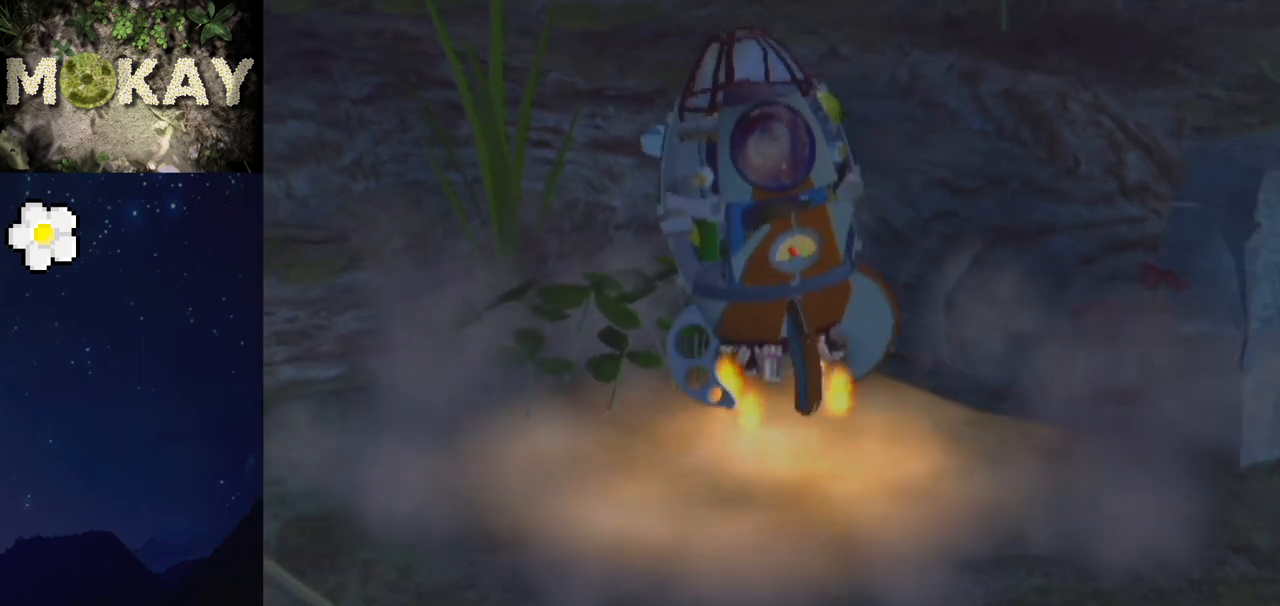
{"buttons": [], "left_stick": "center", "right_stick": "center", "events": [[33, "B", "up"], [67, "A", "up"], [233, "left_stick", "right"], [400, "left_stick", "center"]]}
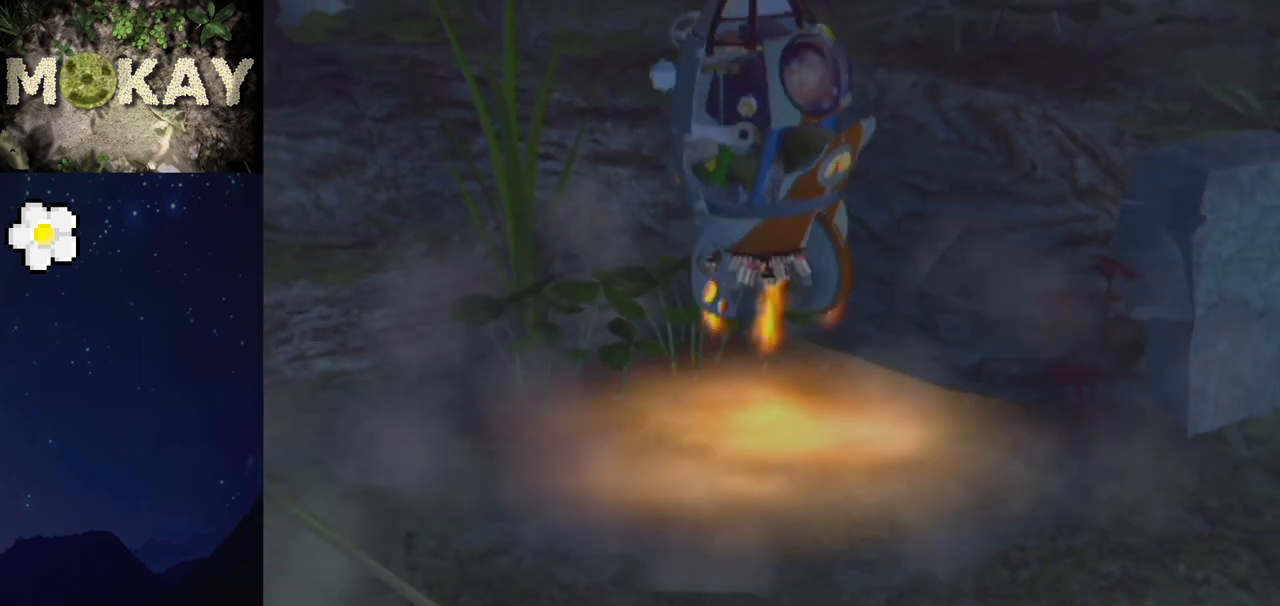
{"buttons": [], "left_stick": "right", "right_stick": "center", "events": [[33, "A", "down"], [33, "B", "down"], [67, "A", "up"], [133, "left_stick", "left"], [167, "B", "up"], [233, "left_stick", "center"], [467, "left_stick", "right"]]}
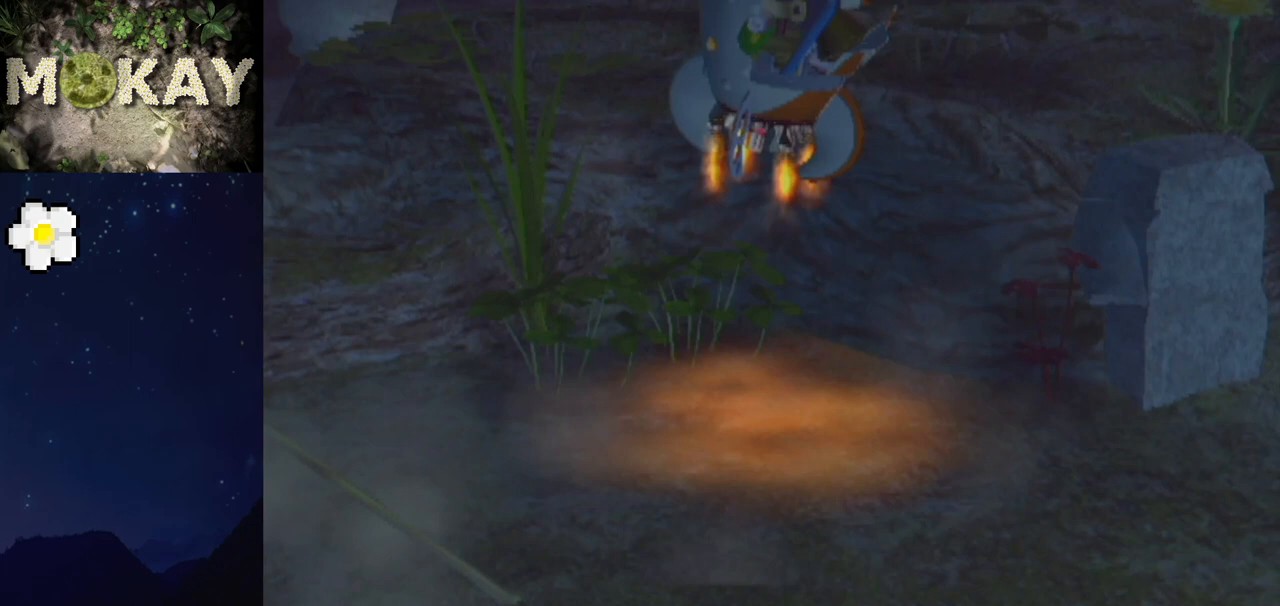
{"buttons": ["A", "B"], "left_stick": "left", "right_stick": "center", "events": [[67, "left_stick", "up-right"], [300, "left_stick", "center"], [467, "A", "down"], [467, "B", "down"], [467, "left_stick", "left"]]}
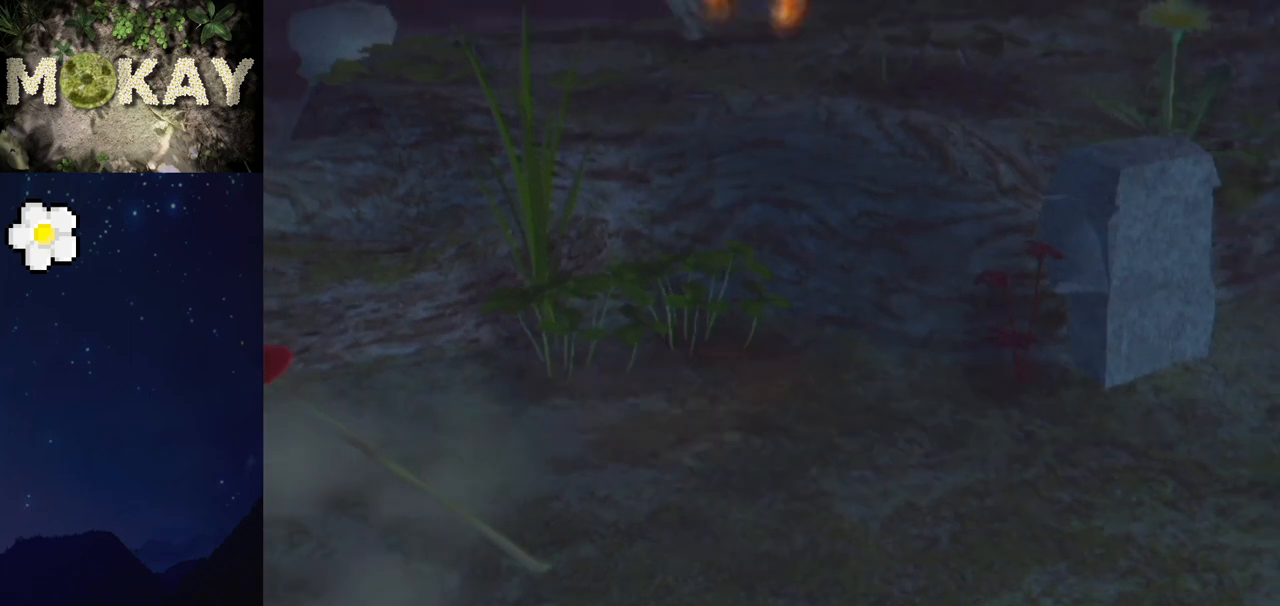
{"buttons": ["B"], "left_stick": "right", "right_stick": "center", "events": [[67, "A", "up"], [67, "B", "up"], [367, "B", "down"], [367, "left_stick", "right"]]}
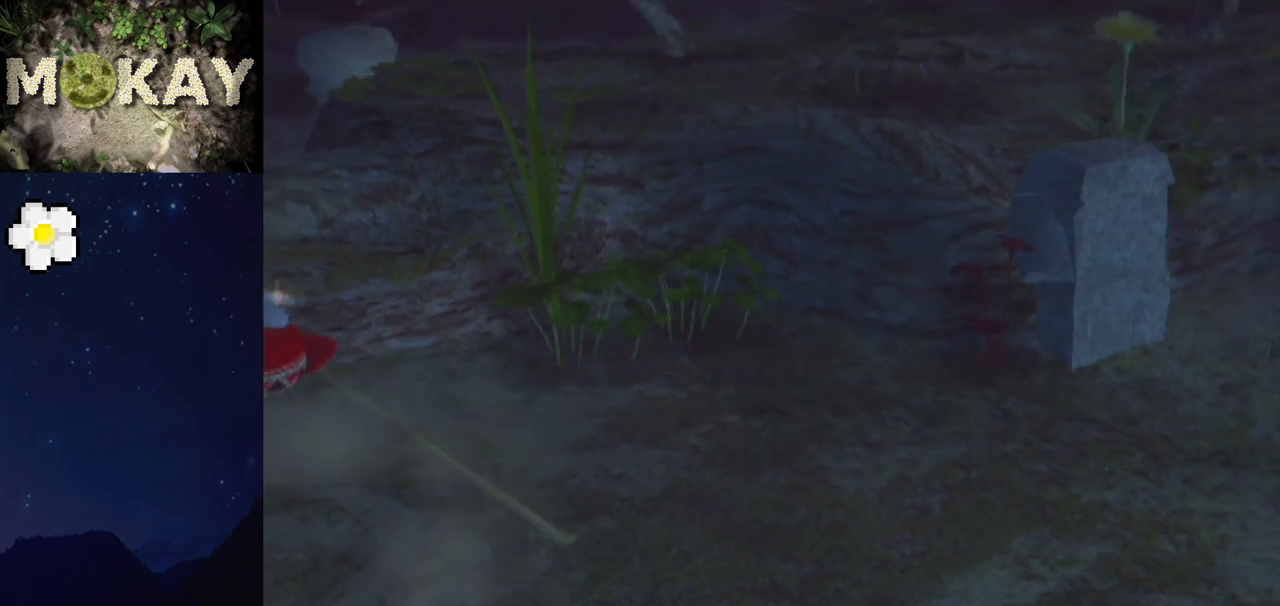
{"buttons": [], "left_stick": "left", "right_stick": "center", "events": [[33, "B", "up"], [100, "B", "down"], [133, "left_stick", "left"], [233, "B", "up"], [300, "B", "down"], [300, "left_stick", "right"], [433, "B", "up"], [500, "left_stick", "left"]]}
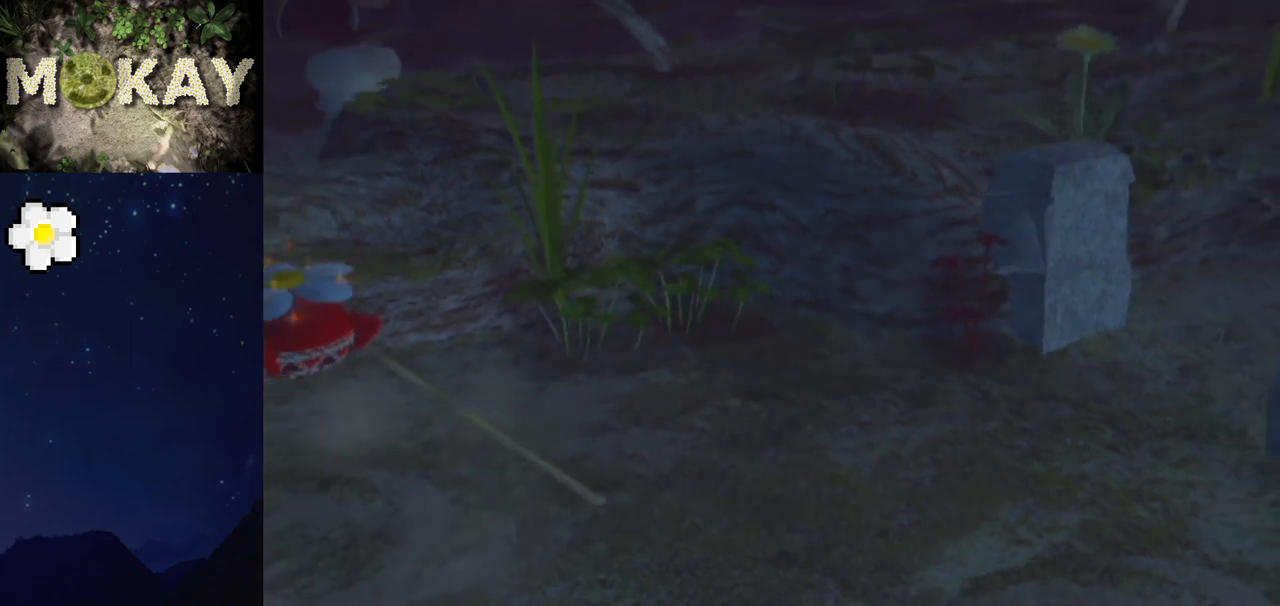
{"buttons": ["B"], "left_stick": "left", "right_stick": "center", "events": [[33, "B", "down"], [133, "B", "up"], [233, "B", "down"], [267, "left_stick", "right"], [367, "B", "up"], [400, "left_stick", "center"], [467, "B", "down"], [467, "left_stick", "left"]]}
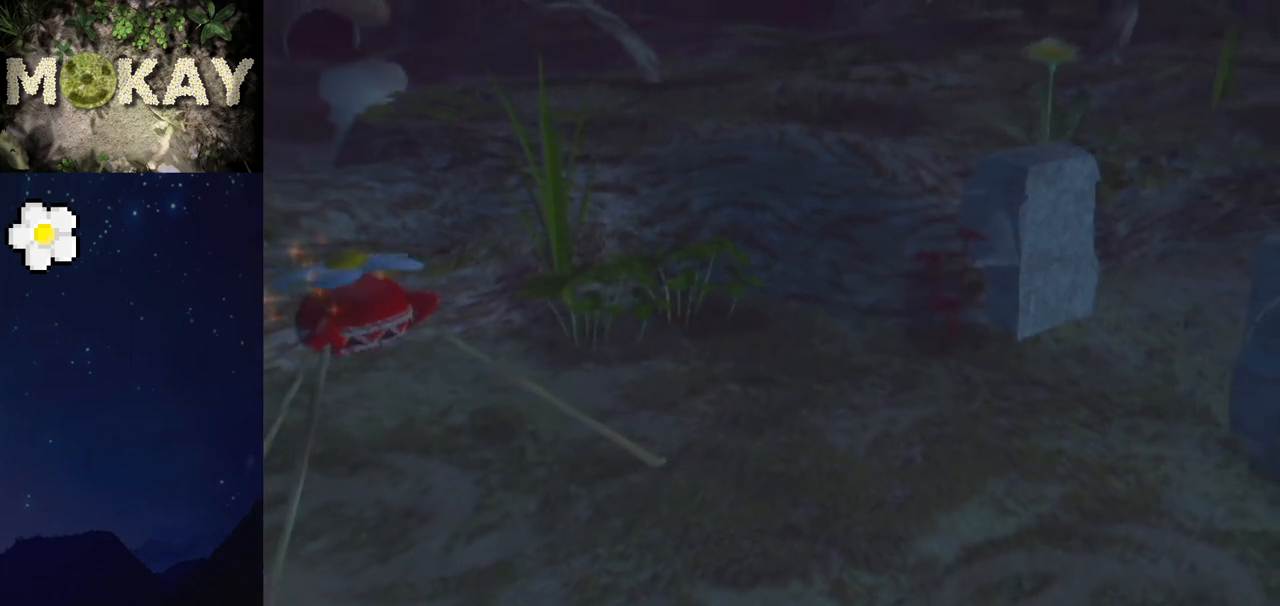
{"buttons": ["A", "B"], "left_stick": "left", "right_stick": "center", "events": [[67, "B", "up"], [200, "B", "down"], [233, "A", "down"], [267, "A", "up"], [300, "B", "up"], [400, "A", "down"], [400, "B", "down"]]}
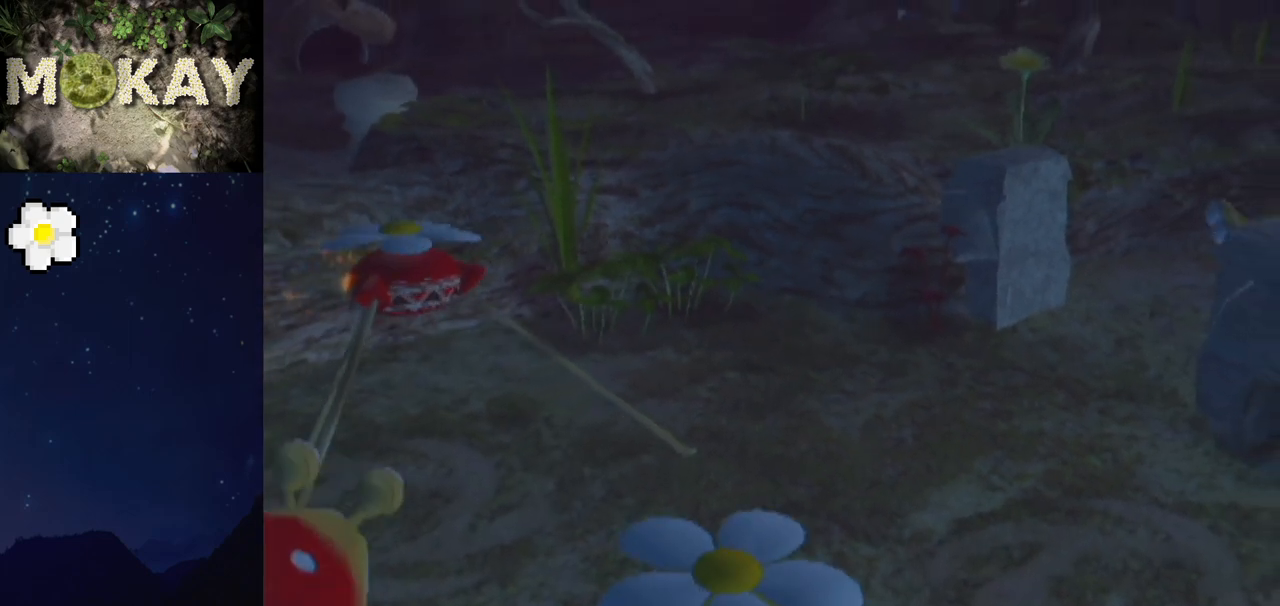
{"buttons": [], "left_stick": "down-left", "right_stick": "center", "events": [[33, "A", "up"], [33, "B", "up"], [133, "A", "down"], [133, "B", "down"], [267, "A", "up"], [267, "B", "up"], [367, "B", "down"], [400, "A", "down"], [400, "left_stick", "down-left"], [467, "A", "up"], [467, "B", "up"]]}
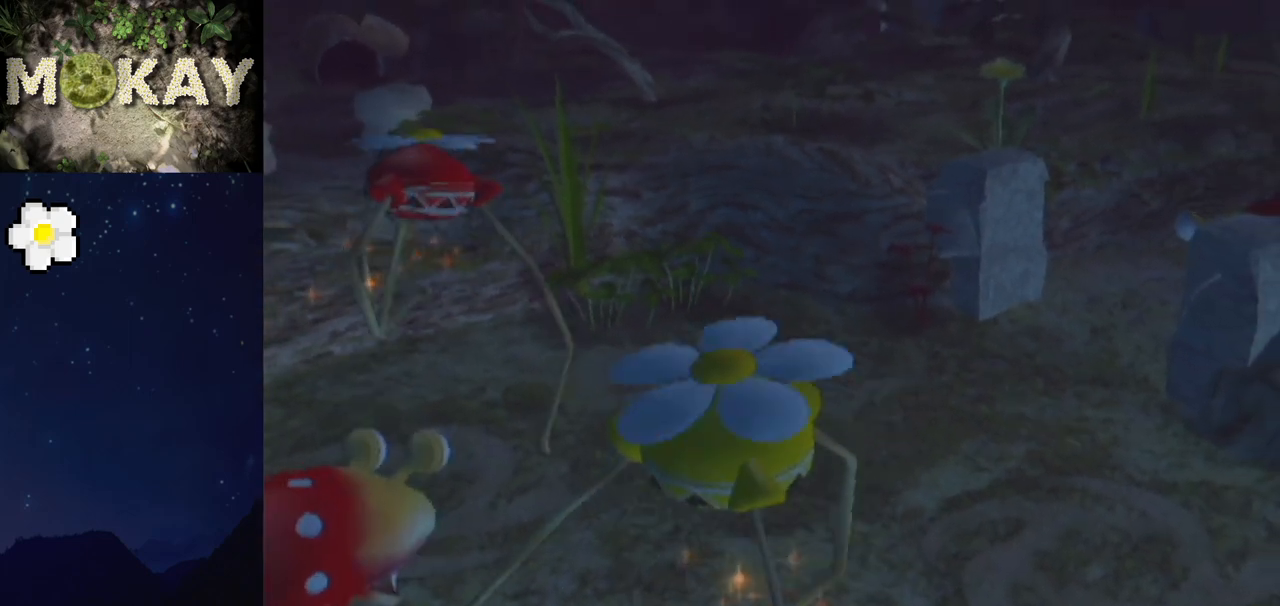
{"buttons": [], "left_stick": "down-left", "right_stick": "center", "events": [[100, "A", "down"], [100, "B", "down"], [100, "left_stick", "down"], [233, "A", "up"], [233, "B", "up"], [300, "A", "down"], [300, "B", "down"], [333, "left_stick", "down-left"], [400, "B", "up"], [433, "A", "up"]]}
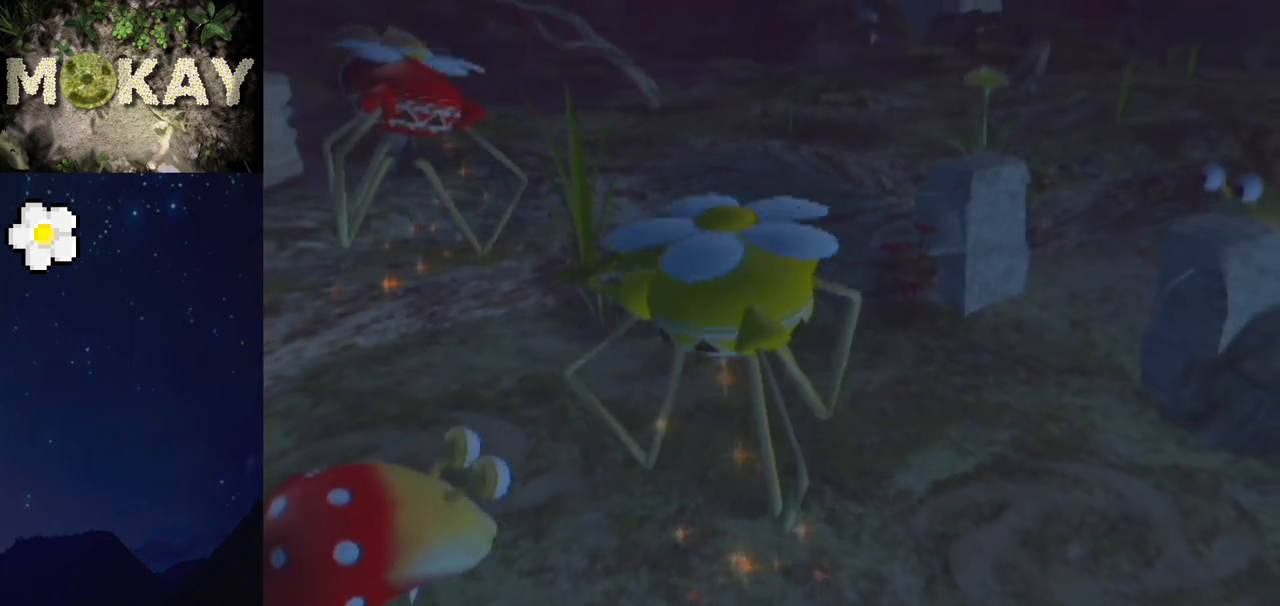
{"buttons": ["B"], "left_stick": "down-right", "right_stick": "center", "events": [[33, "A", "down"], [33, "B", "down"], [100, "left_stick", "up"], [167, "A", "up"], [167, "B", "up"], [233, "A", "down"], [233, "B", "down"], [400, "A", "up"], [400, "B", "up"], [433, "left_stick", "down-right"], [467, "B", "down"]]}
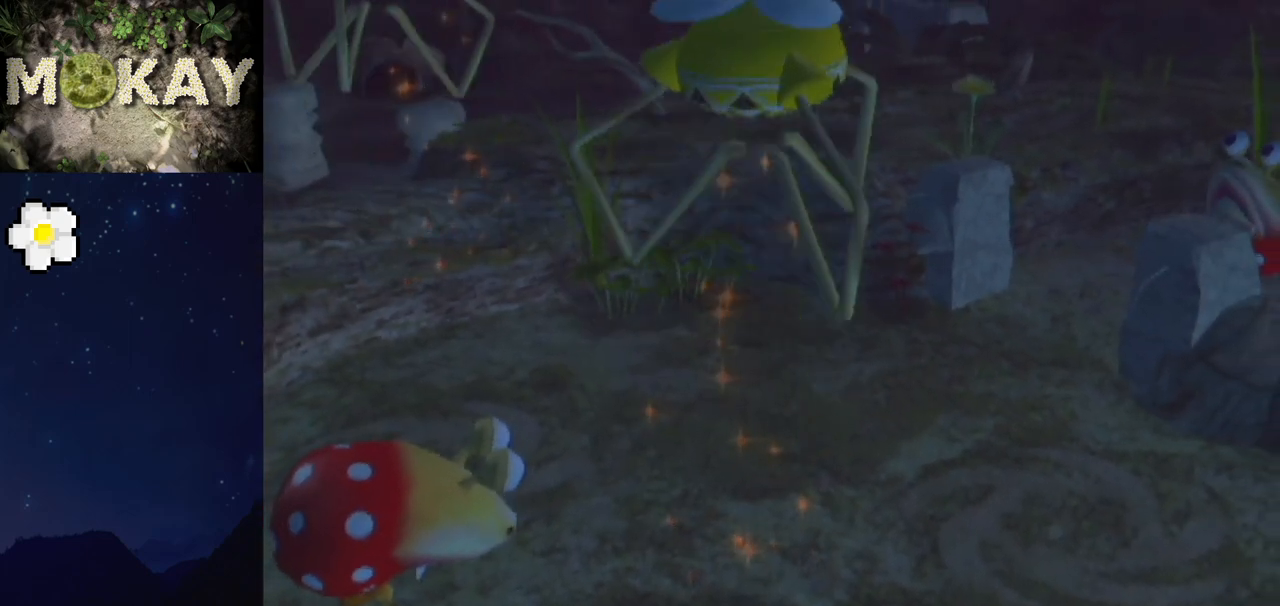
{"buttons": [], "left_stick": "up-left", "right_stick": "center", "events": [[100, "B", "up"], [200, "A", "down"], [200, "B", "down"], [200, "left_stick", "down-left"], [300, "B", "up"], [333, "A", "up"], [400, "A", "down"], [400, "B", "down"], [400, "left_stick", "up-left"], [500, "A", "up"], [500, "B", "up"]]}
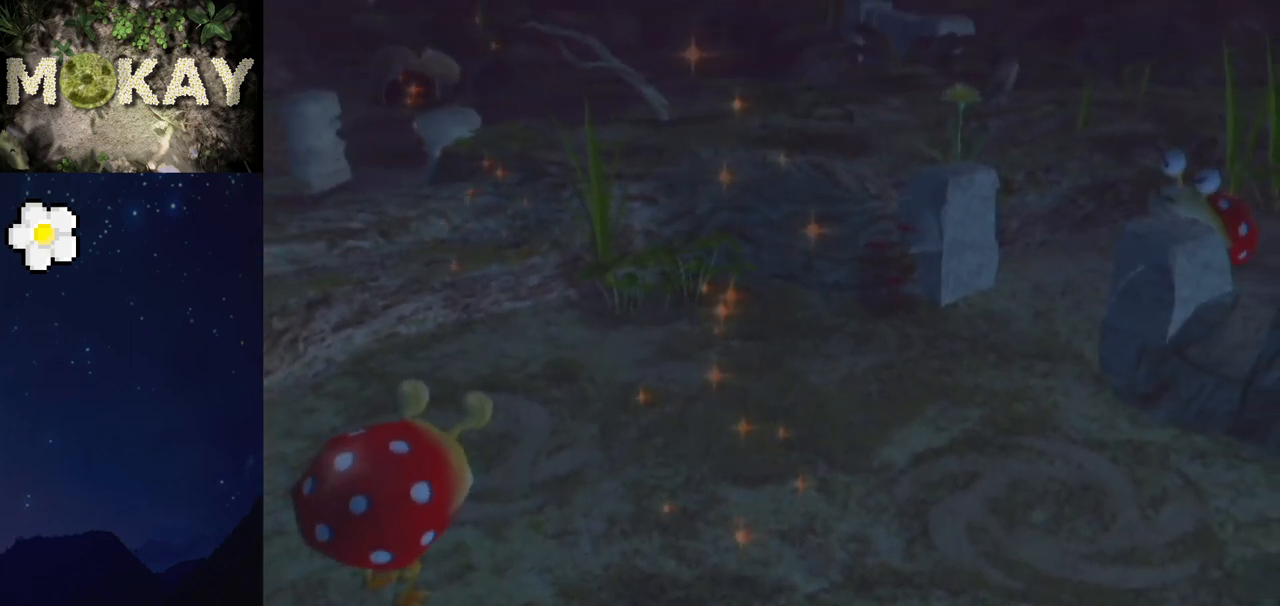
{"buttons": [], "left_stick": "up-right", "right_stick": "center", "events": [[100, "B", "down"], [133, "A", "down"], [233, "A", "up"], [233, "B", "up"], [300, "B", "down"], [300, "left_stick", "down-right"], [433, "B", "up"], [500, "left_stick", "up-right"]]}
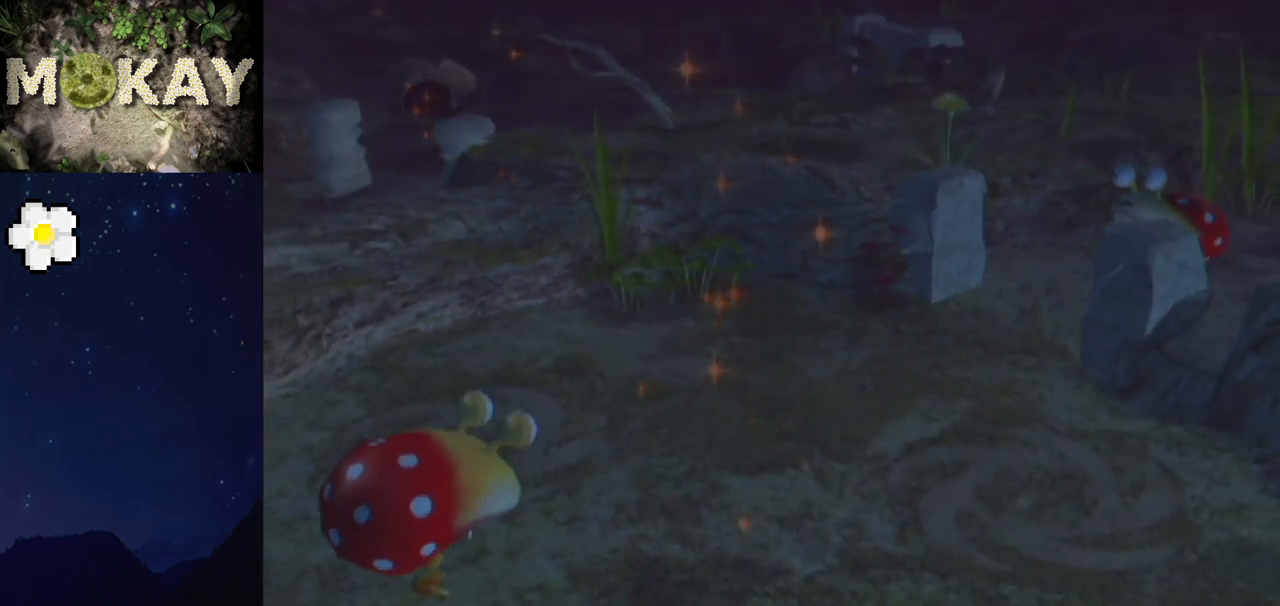
{"buttons": ["B"], "left_stick": "left", "right_stick": "center", "events": [[33, "B", "down"], [133, "B", "up"], [200, "B", "down"], [267, "left_stick", "up"], [333, "B", "up"], [400, "B", "down"], [433, "left_stick", "left"]]}
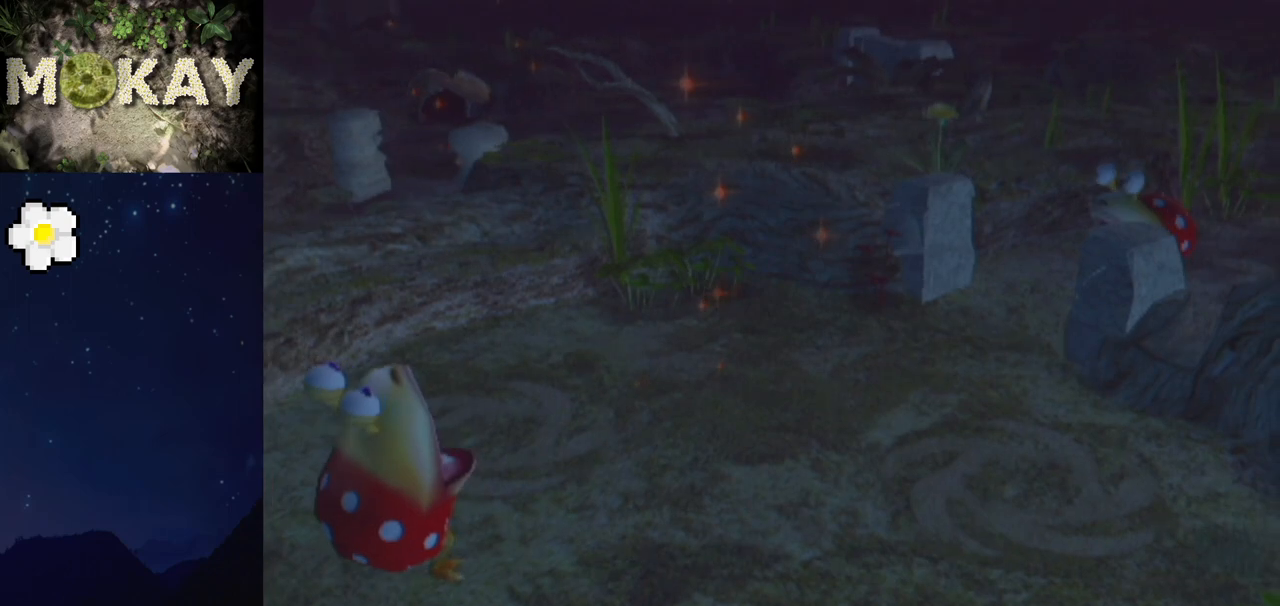
{"buttons": ["A", "B"], "left_stick": "right", "right_stick": "center", "events": [[33, "B", "up"], [100, "B", "down"], [200, "B", "up"], [300, "B", "down"], [333, "left_stick", "down"], [400, "B", "up"], [400, "left_stick", "down-right"], [467, "A", "down"], [500, "B", "down"], [500, "left_stick", "right"]]}